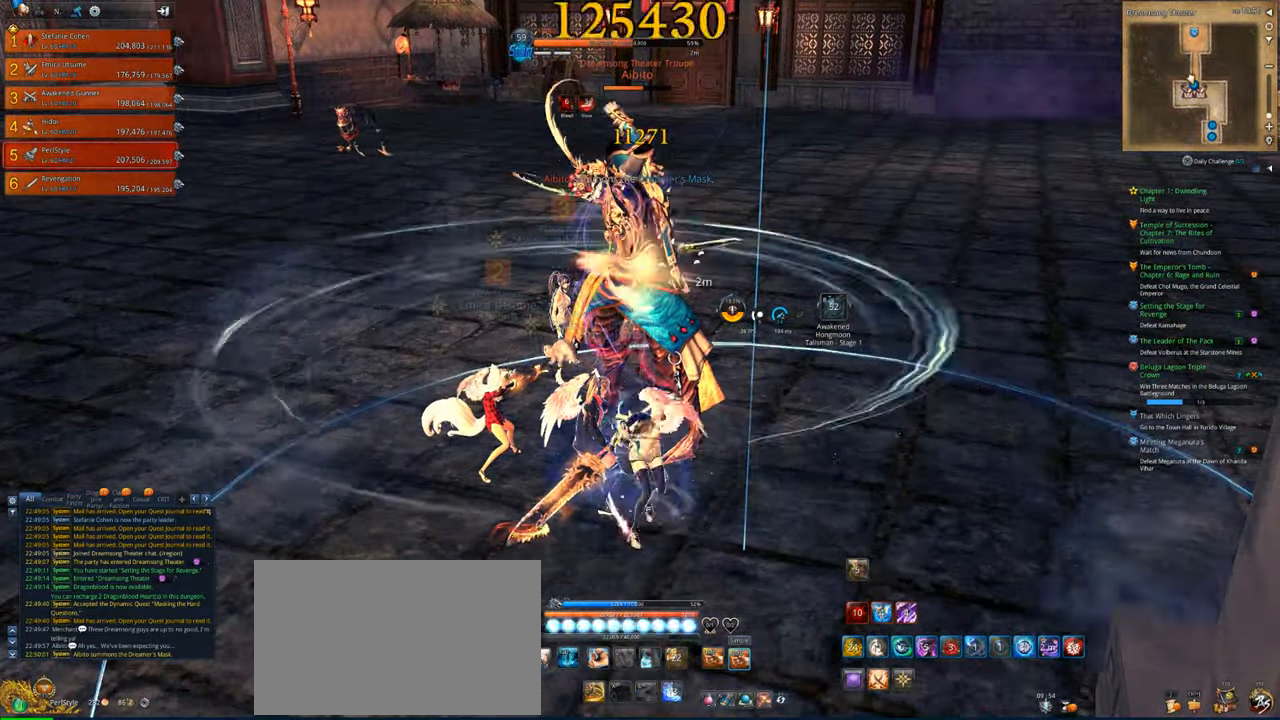
Gameplay with keyboard and mouse; each line is a JSON object with the keys and mouse buttons held at the frame after it. "events" lists presses ("down") and releases ("up") of "1", "2", "3", "4", "5", "a", "alt", "c", "caps_lock", "ctrl", "d", "e", "f", "g", "q", "r", "s", "shift", "space", "t", "tab", "v", "w", "x", "z", "mouse_left", "mouse_wheel" and "mouse_right" between this image and that frame as [ms after this image, input, new state], when the widget could be followed in between. "mouse_left", "mouse_wheel", "mouse_right" = the "left", "wheel", "right" buttons of the "mouse" list. No other keys are recorded. "wheel" means that the mouse wheel is clicked or scrolled. "mouse_move" is the direction in which the mouse moves at that frame (one of eight, or "still"), when it could be read.
{"keys": [], "mouse": ["right"], "mouse_move": "still", "events": [[416, "d", "up"]]}
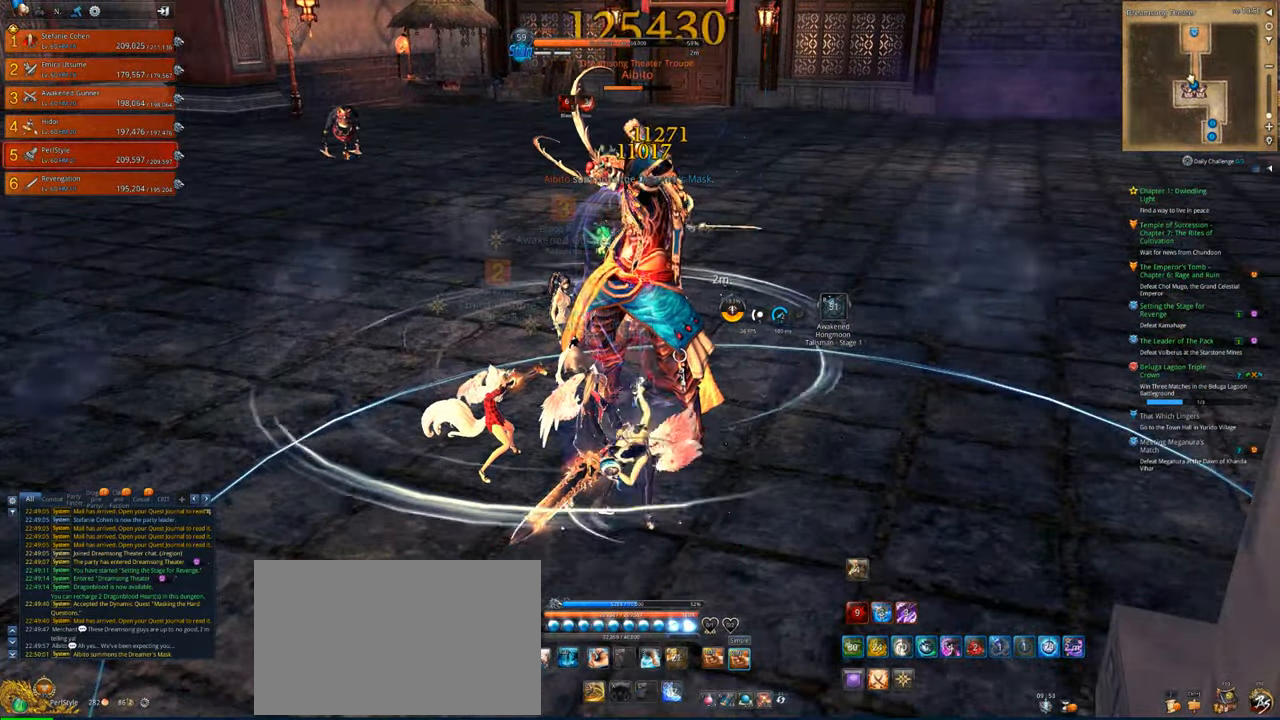
{"keys": ["e"], "mouse": ["right"], "mouse_move": "right", "events": [[350, "e", "down"], [383, "e", "up"], [483, "e", "down"]]}
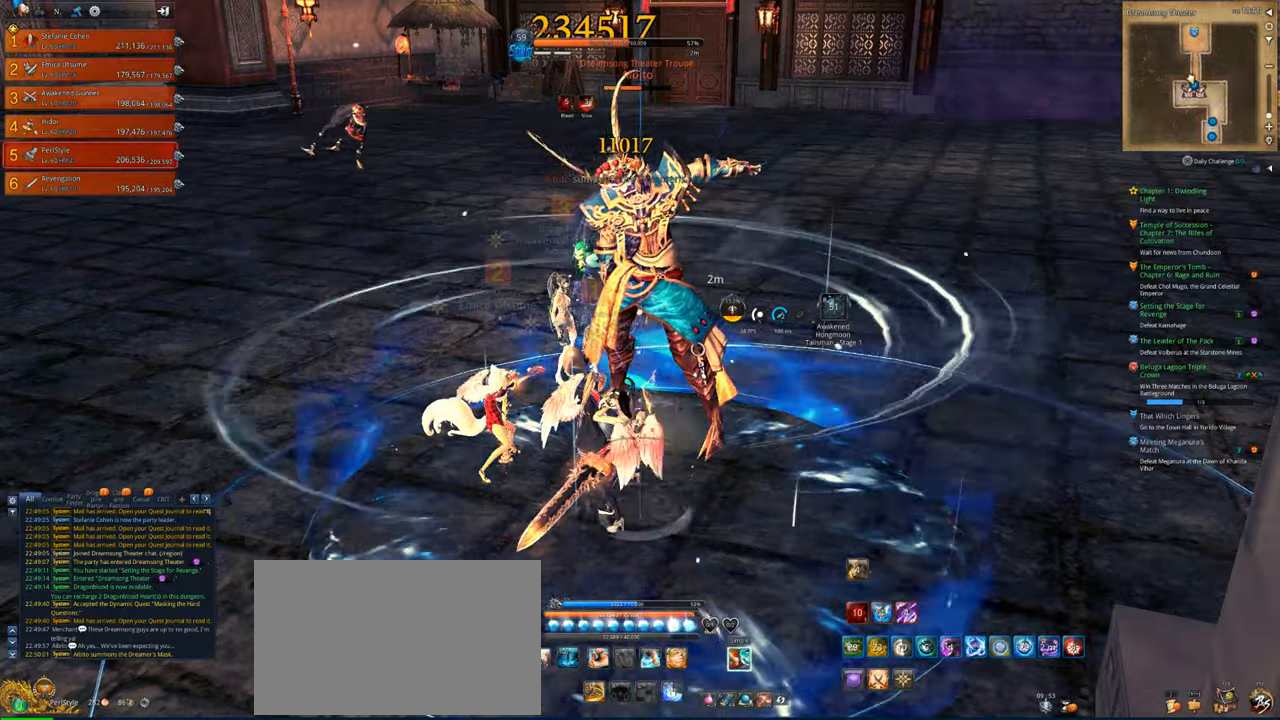
{"keys": [], "mouse": [], "mouse_move": "still", "events": [[16, "e", "up"], [16, "mouse_right", "up"], [116, "e", "down"], [183, "e", "up"], [350, "e", "down"], [450, "e", "up"]]}
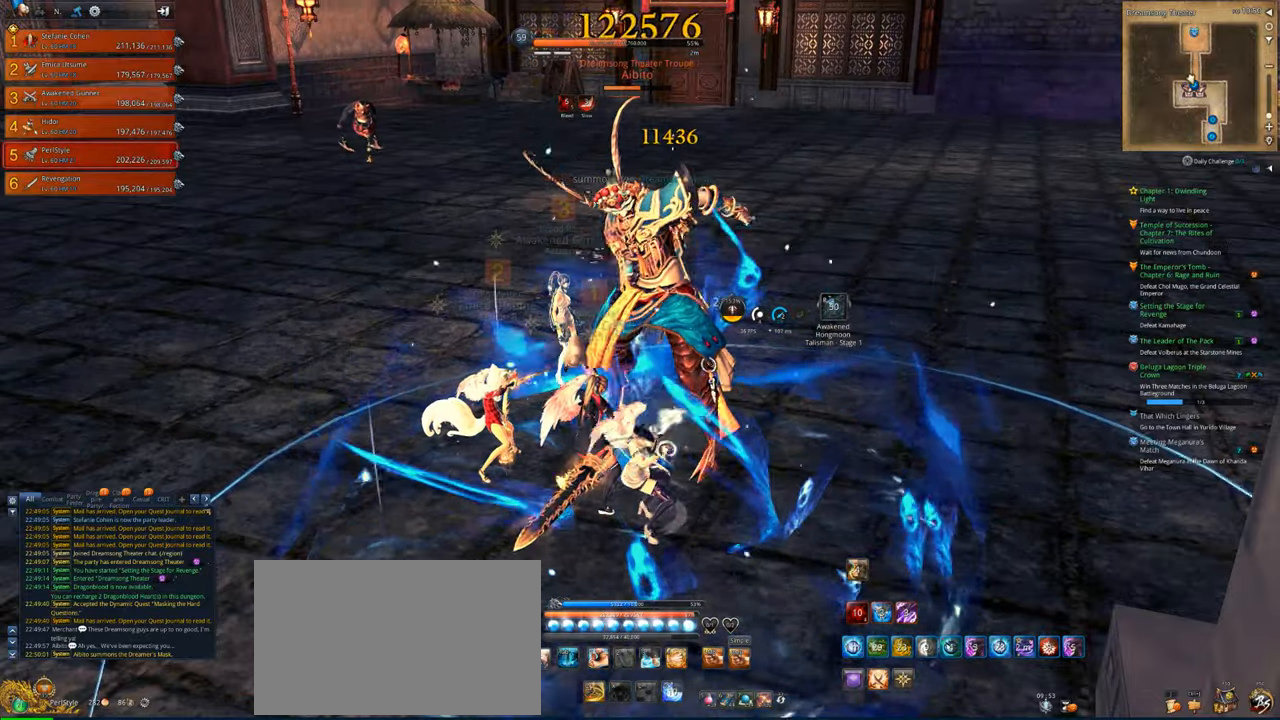
{"keys": ["d"], "mouse": ["right"], "mouse_move": "left", "events": [[50, "3", "down"], [50, "4", "down"], [83, "3", "up"], [83, "4", "up"], [183, "4", "down"], [283, "4", "up"], [383, "x", "down"], [483, "d", "down"], [483, "mouse_right", "down"], [483, "x", "up"]]}
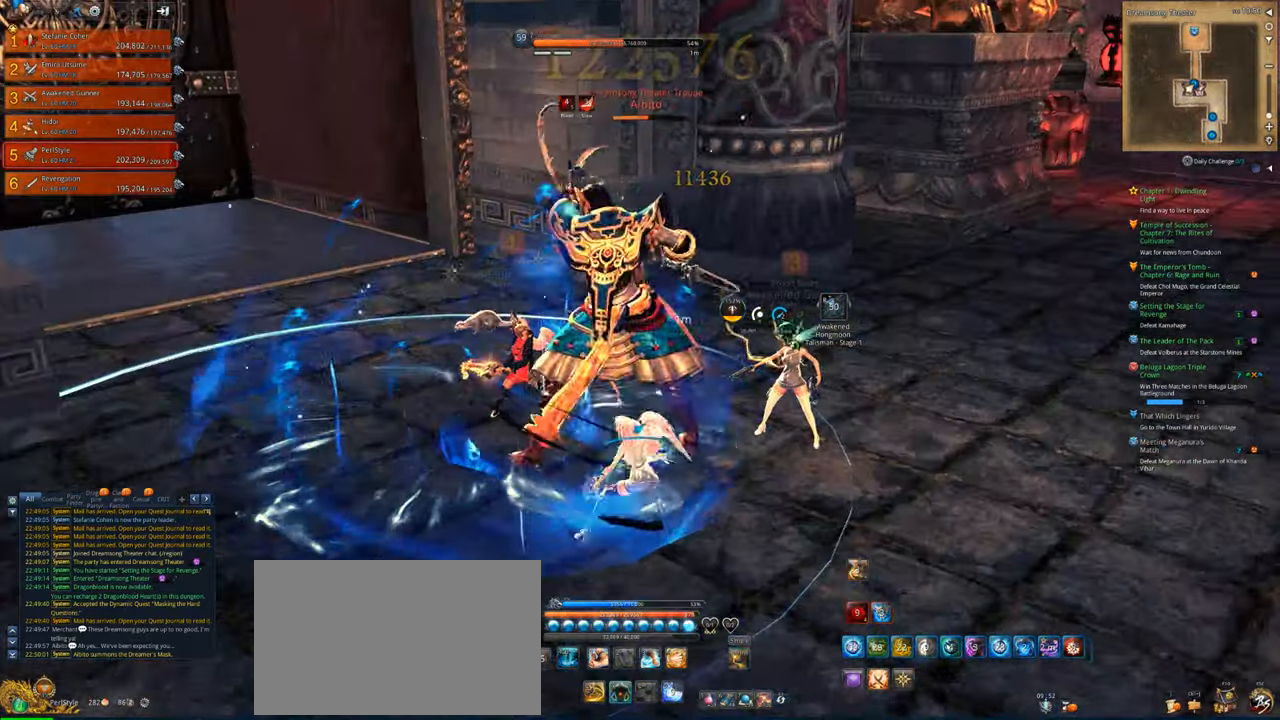
{"keys": ["4"], "mouse": [], "mouse_move": "still", "events": [[50, "x", "down"], [116, "d", "up"], [116, "mouse_right", "up"], [150, "d", "down"], [150, "mouse_right", "down"], [150, "x", "up"], [250, "d", "up"], [250, "x", "down"], [350, "mouse_right", "up"], [350, "x", "up"], [383, "mouse_right", "down"], [450, "4", "down"], [483, "mouse_right", "up"]]}
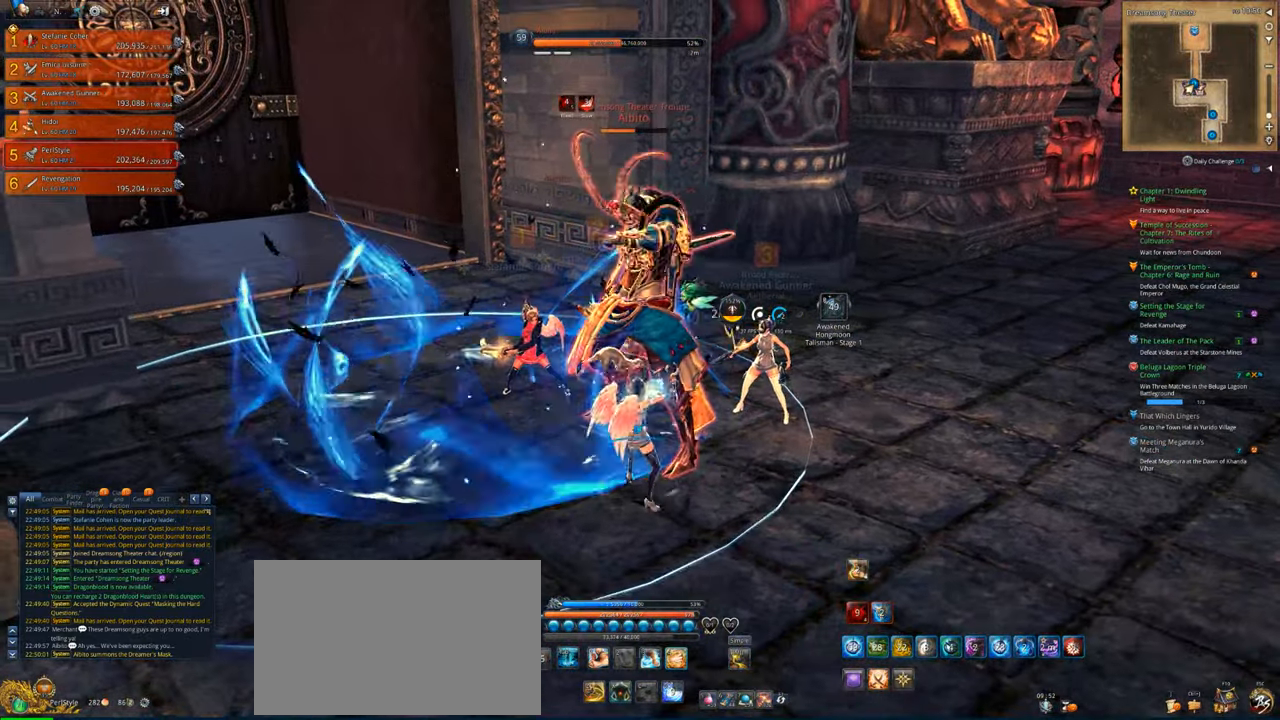
{"keys": [], "mouse": [], "mouse_move": "still", "events": [[16, "4", "up"], [116, "4", "down"], [183, "4", "up"], [216, "x", "down"], [316, "x", "up"], [350, "x", "down"], [450, "x", "up"]]}
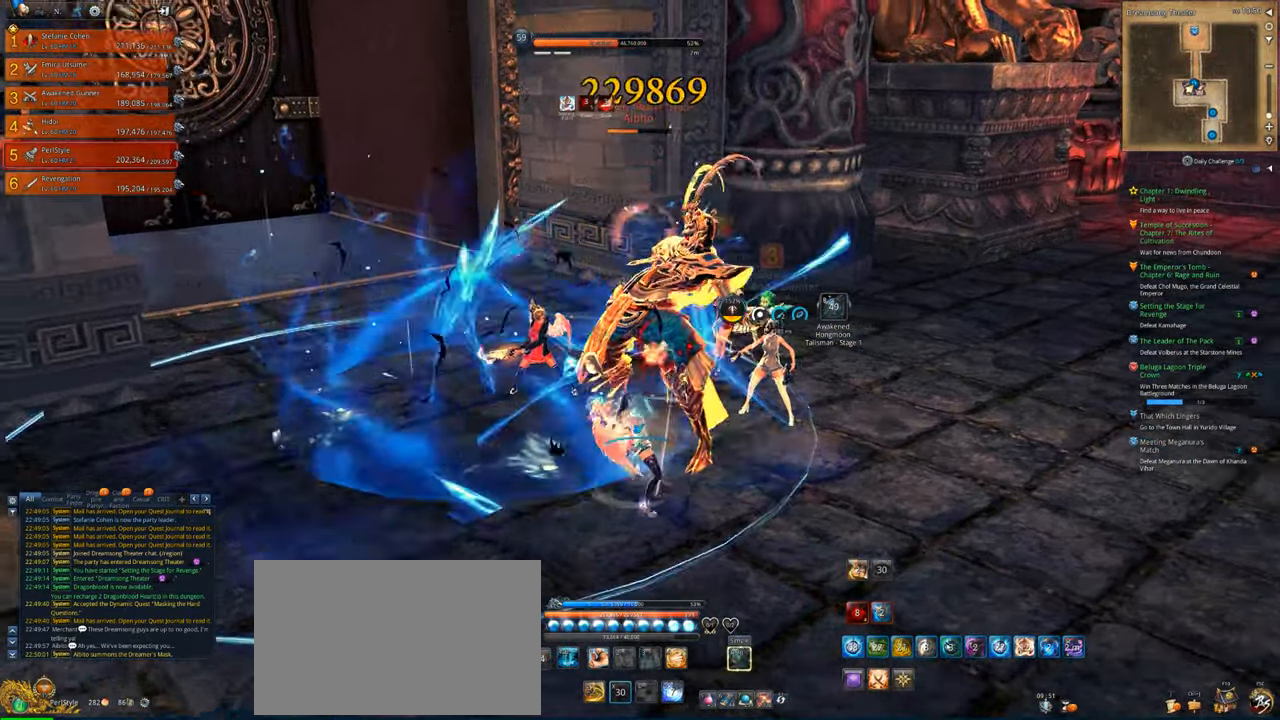
{"keys": [], "mouse": ["right"], "mouse_move": "right", "events": [[16, "x", "down"], [83, "x", "up"], [183, "x", "down"], [250, "mouse_right", "down"], [250, "x", "up"], [316, "x", "down"], [416, "x", "up"]]}
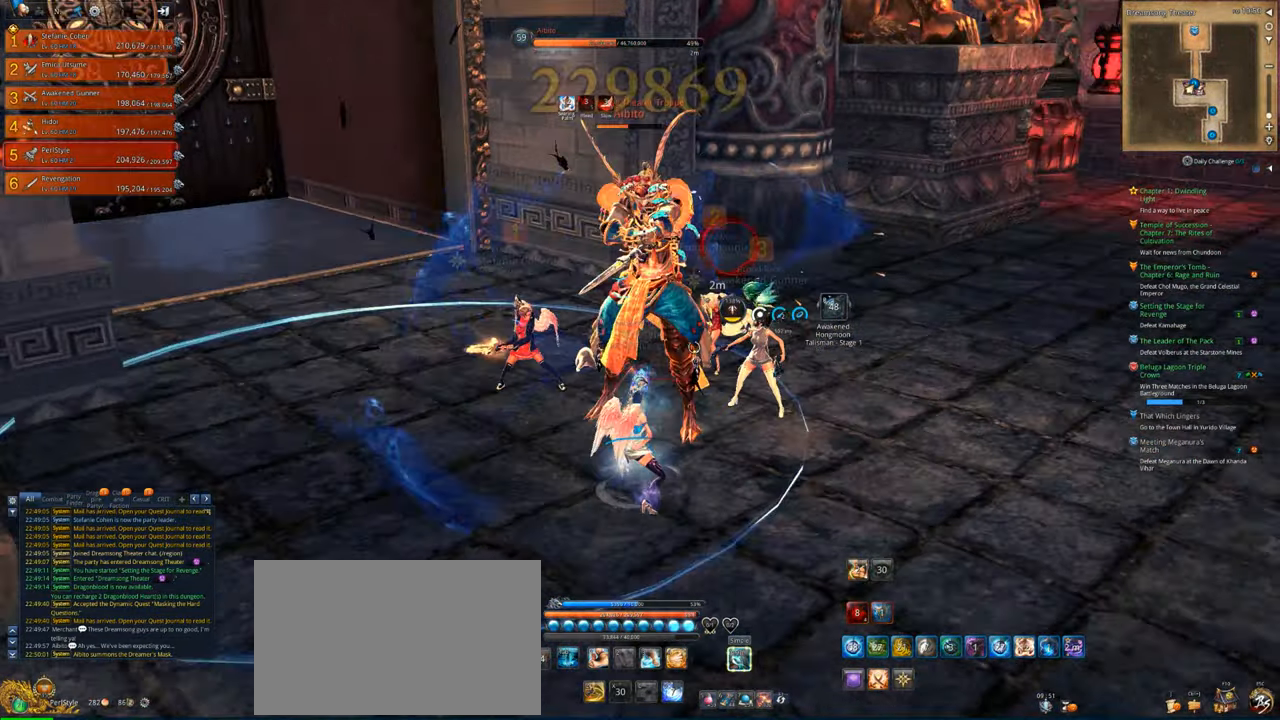
{"keys": ["a", "w"], "mouse": ["right"], "mouse_move": "still", "events": [[16, "a", "down"], [216, "w", "down"]]}
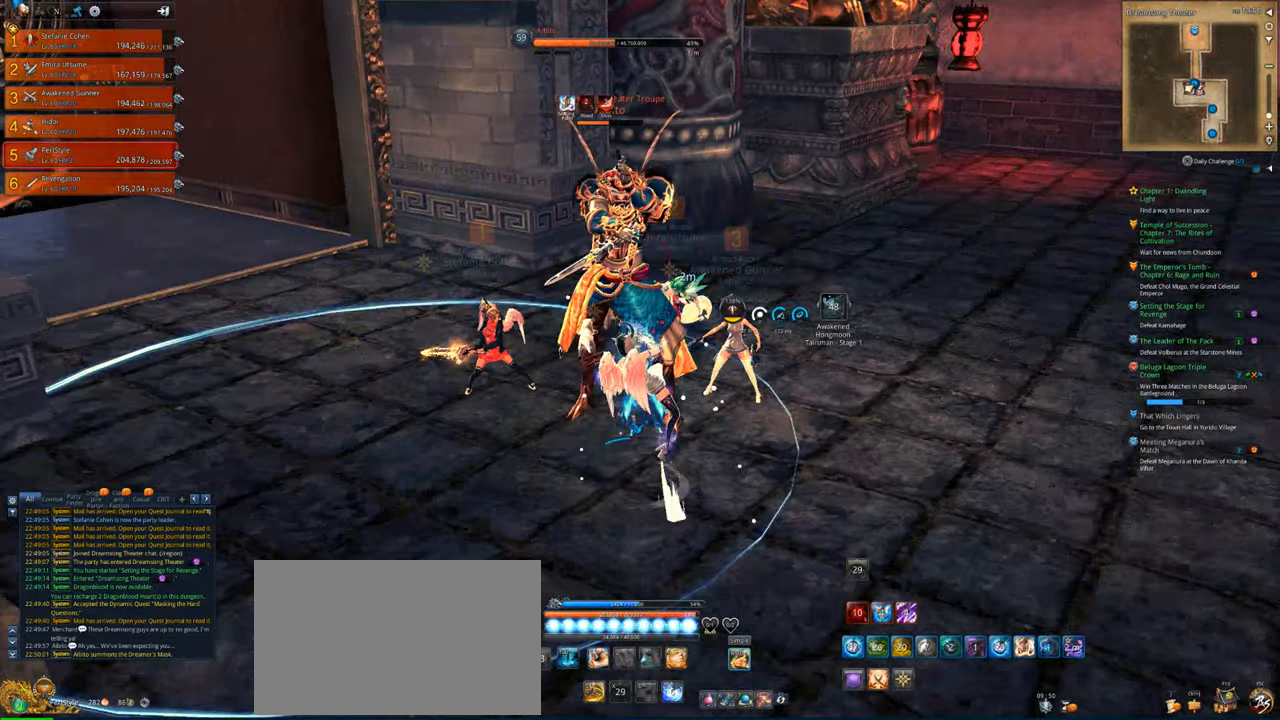
{"keys": [], "mouse": [], "mouse_move": "still", "events": [[16, "w", "up"], [83, "4", "down"], [83, "mouse_right", "up"], [183, "4", "up"], [283, "4", "down"], [316, "4", "up"], [416, "4", "down"], [450, "4", "up"], [450, "a", "up"]]}
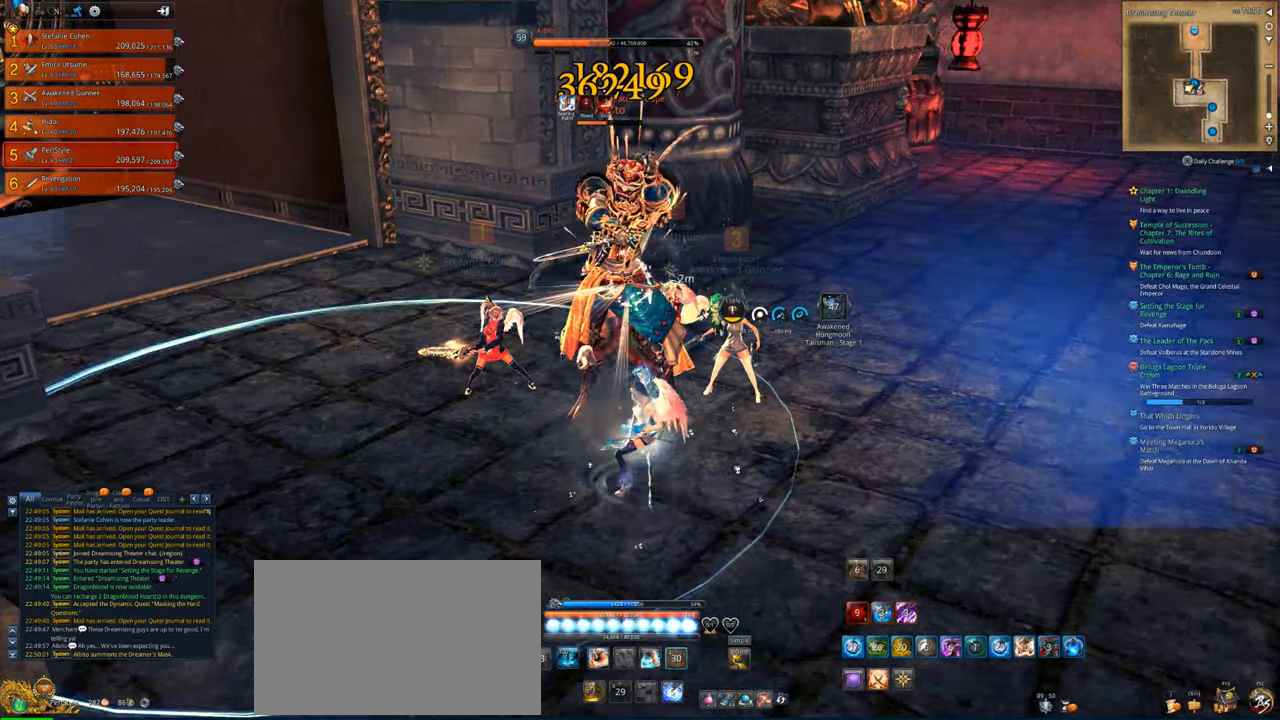
{"keys": [], "mouse": ["right"], "mouse_move": "still", "events": [[50, "4", "down"], [150, "4", "up"], [150, "mouse_right", "down"], [250, "mouse_right", "up"], [283, "mouse_right", "down"]]}
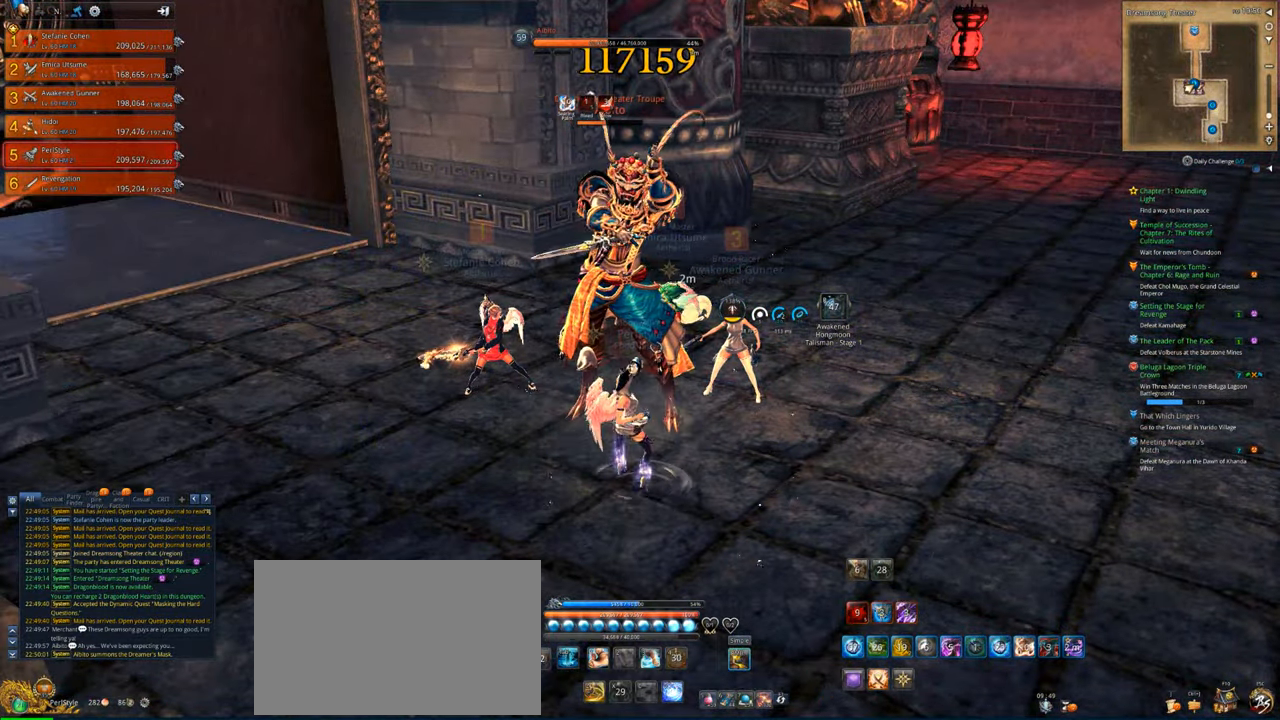
{"keys": ["v"], "mouse": [], "mouse_move": "still", "events": [[350, "v", "down"], [383, "c", "down"], [450, "c", "up"], [450, "mouse_right", "up"]]}
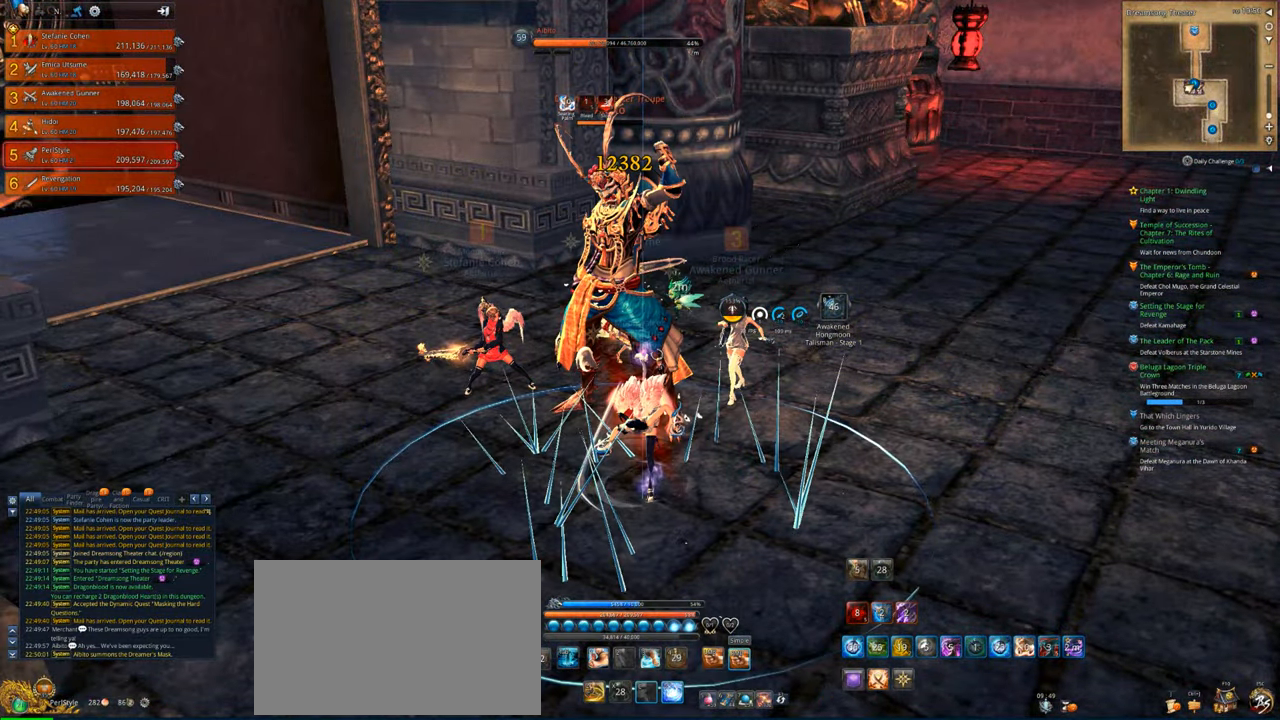
{"keys": [], "mouse": ["right"], "mouse_move": "still", "events": [[216, "mouse_right", "down"], [316, "v", "up"]]}
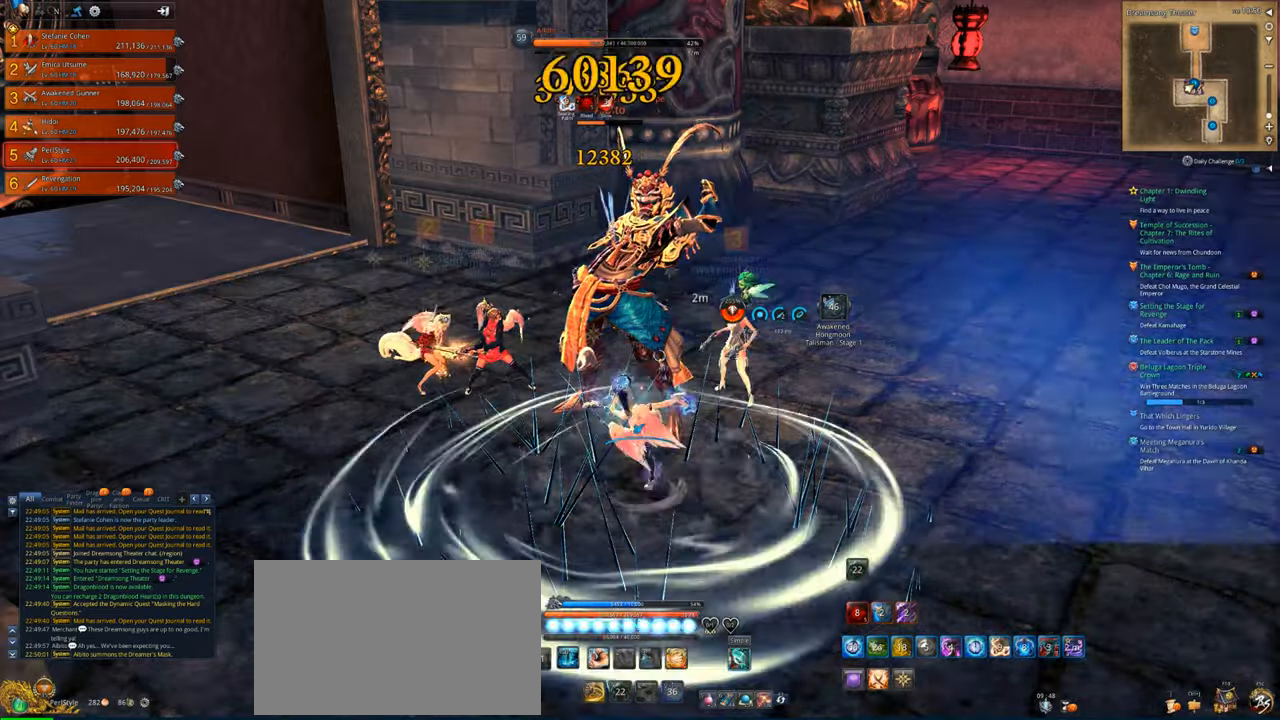
{"keys": [], "mouse": ["right"], "mouse_move": "still", "events": []}
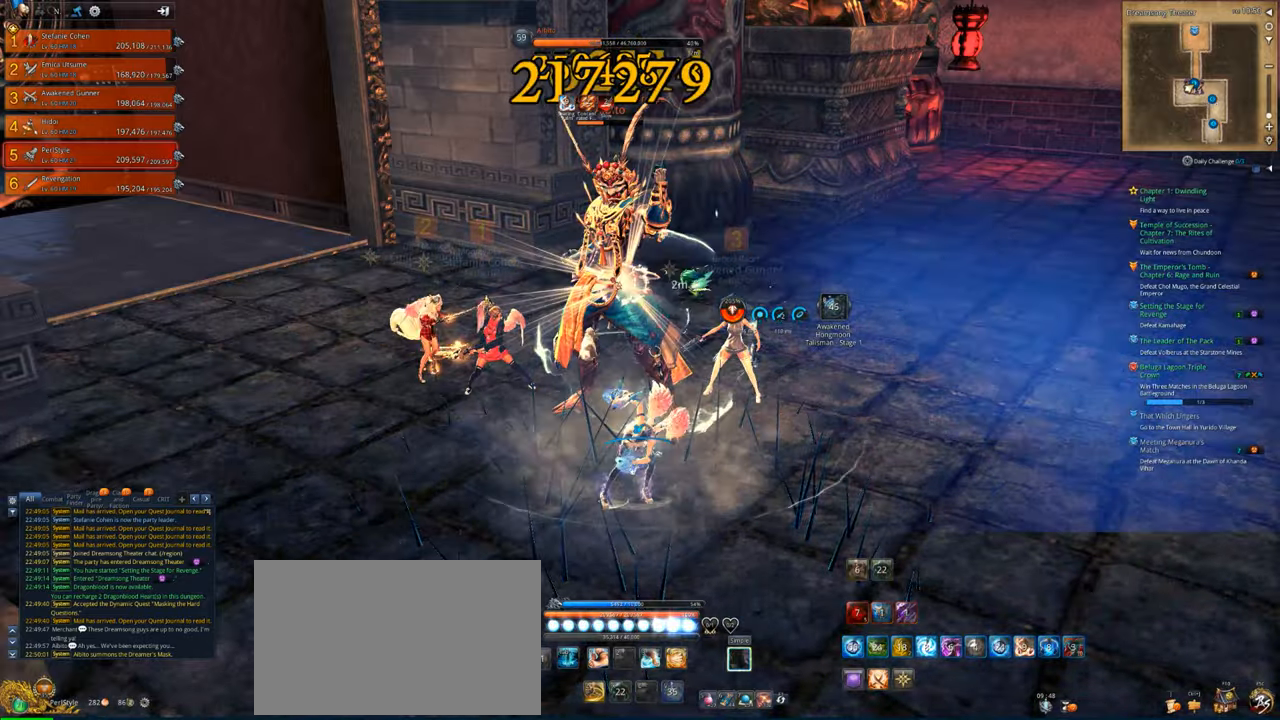
{"keys": [], "mouse": ["right"], "mouse_move": "still", "events": []}
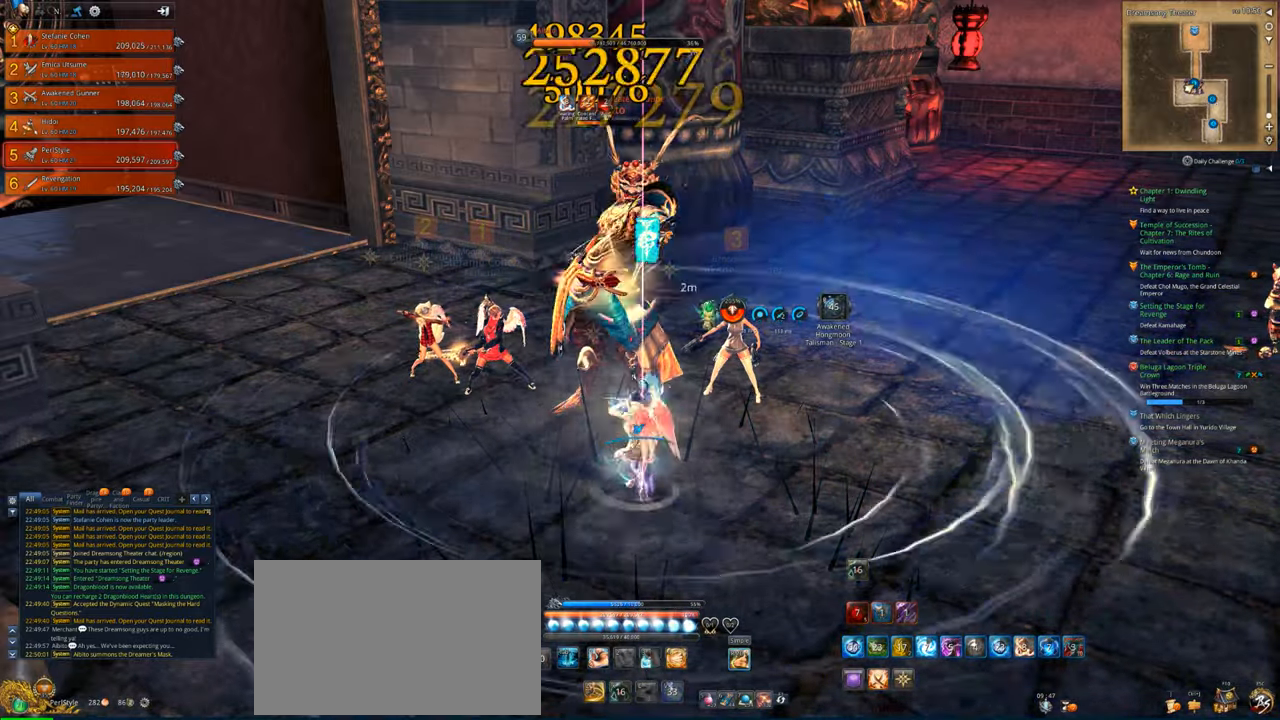
{"keys": [], "mouse": ["right"], "mouse_move": "still", "events": []}
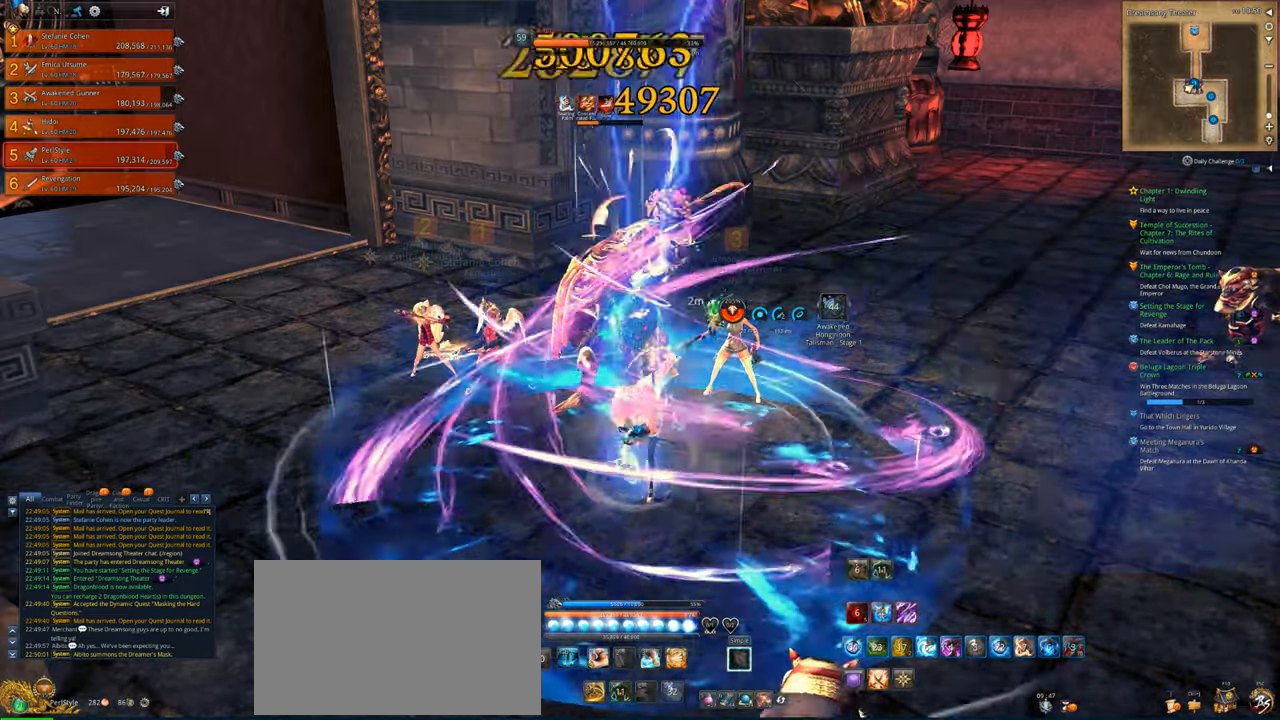
{"keys": [], "mouse": ["right"], "mouse_move": "still", "events": []}
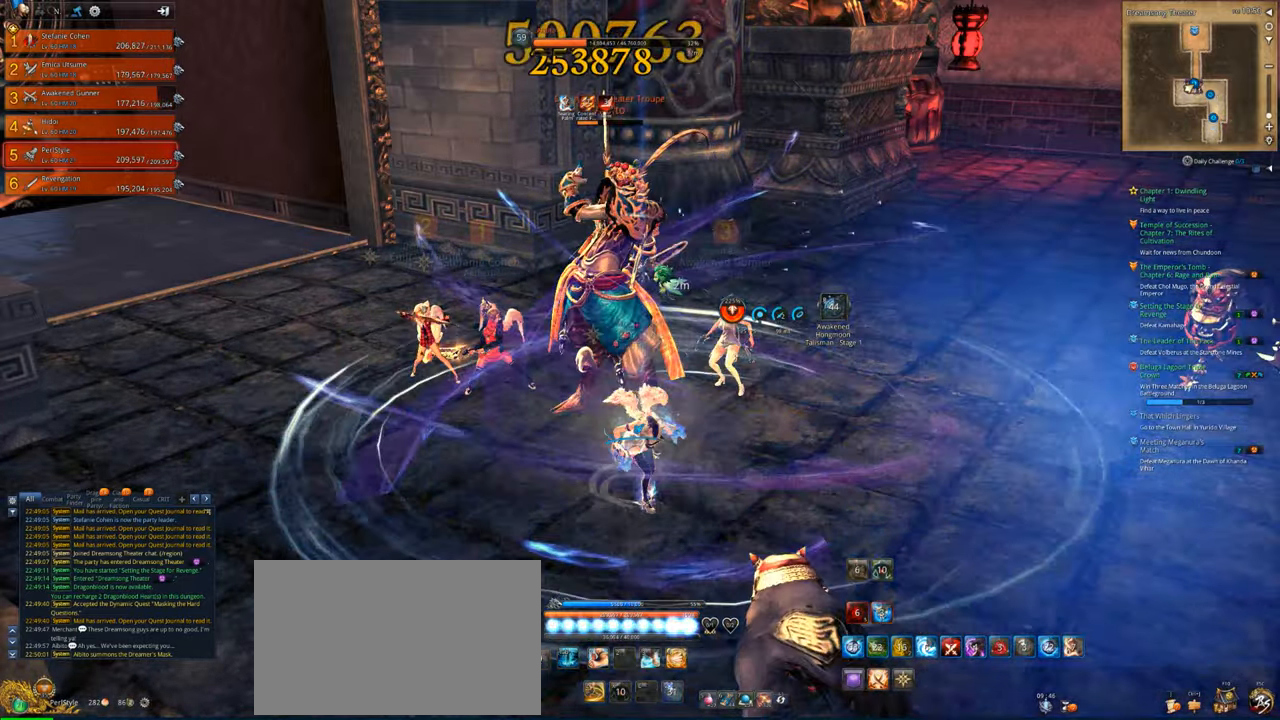
{"keys": [], "mouse": [], "mouse_move": "still", "events": [[116, "z", "down"], [216, "mouse_right", "up"], [216, "z", "up"], [250, "z", "down"], [350, "z", "up"], [383, "z", "down"], [450, "z", "up"]]}
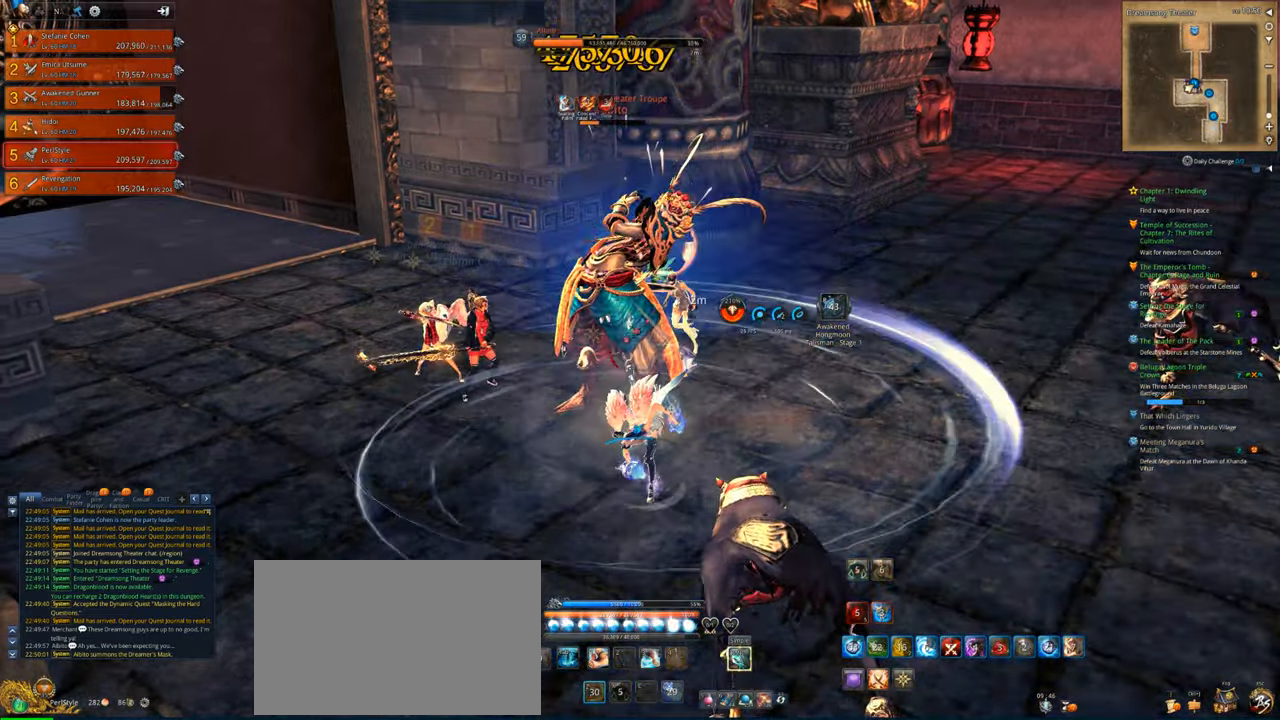
{"keys": [], "mouse": ["right"], "mouse_move": "still", "events": [[16, "z", "down"], [83, "z", "up"], [183, "z", "down"], [350, "mouse_right", "down"], [350, "z", "up"]]}
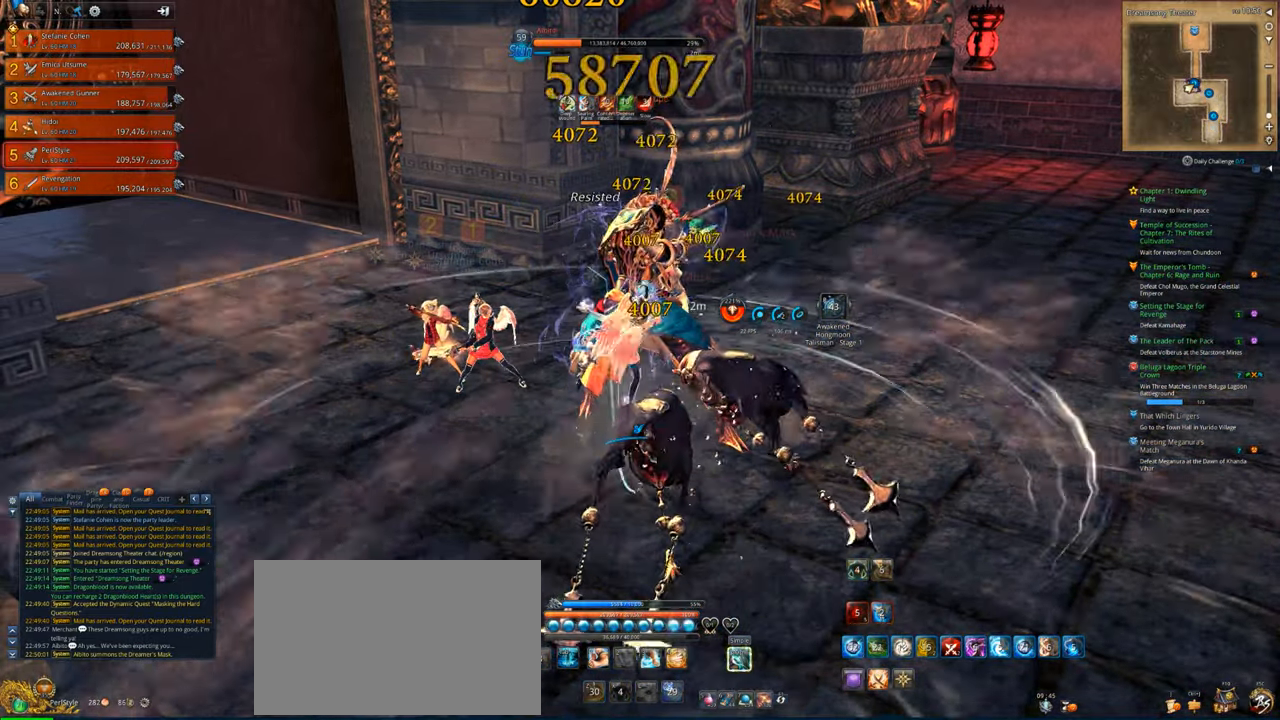
{"keys": [], "mouse": ["right"], "mouse_move": "still", "events": []}
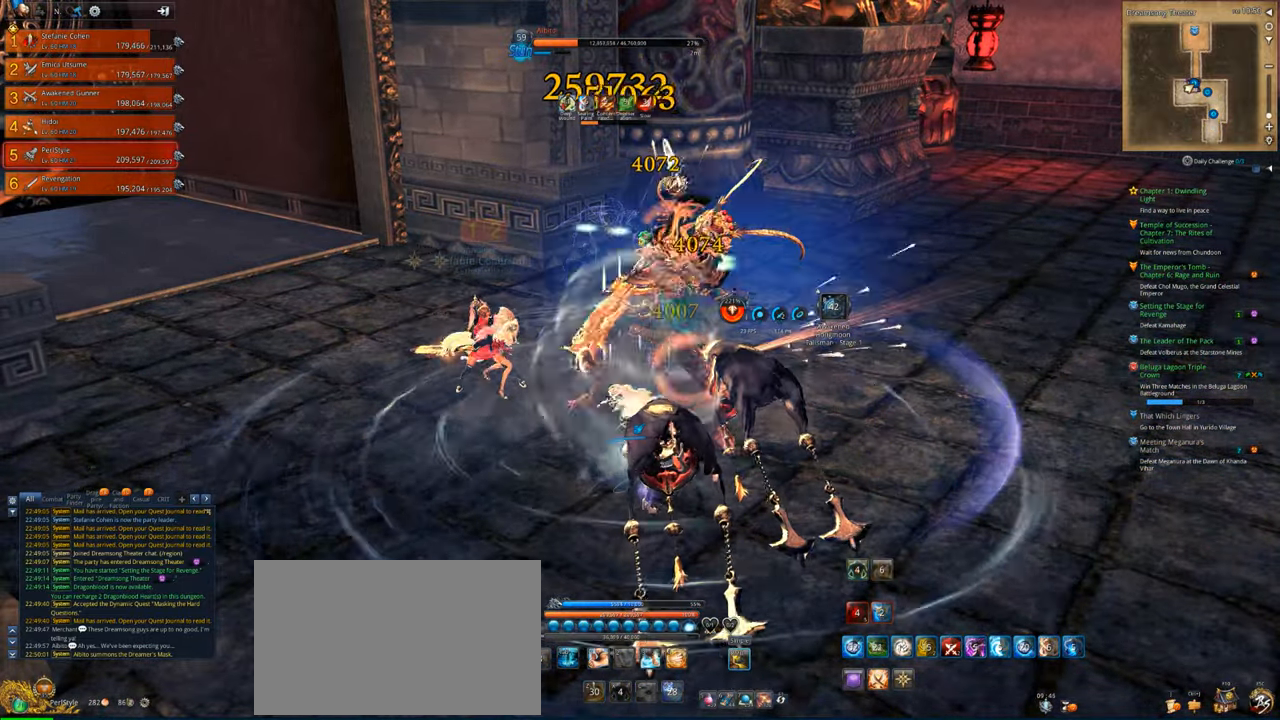
{"keys": [], "mouse": ["right"], "mouse_move": "still", "events": []}
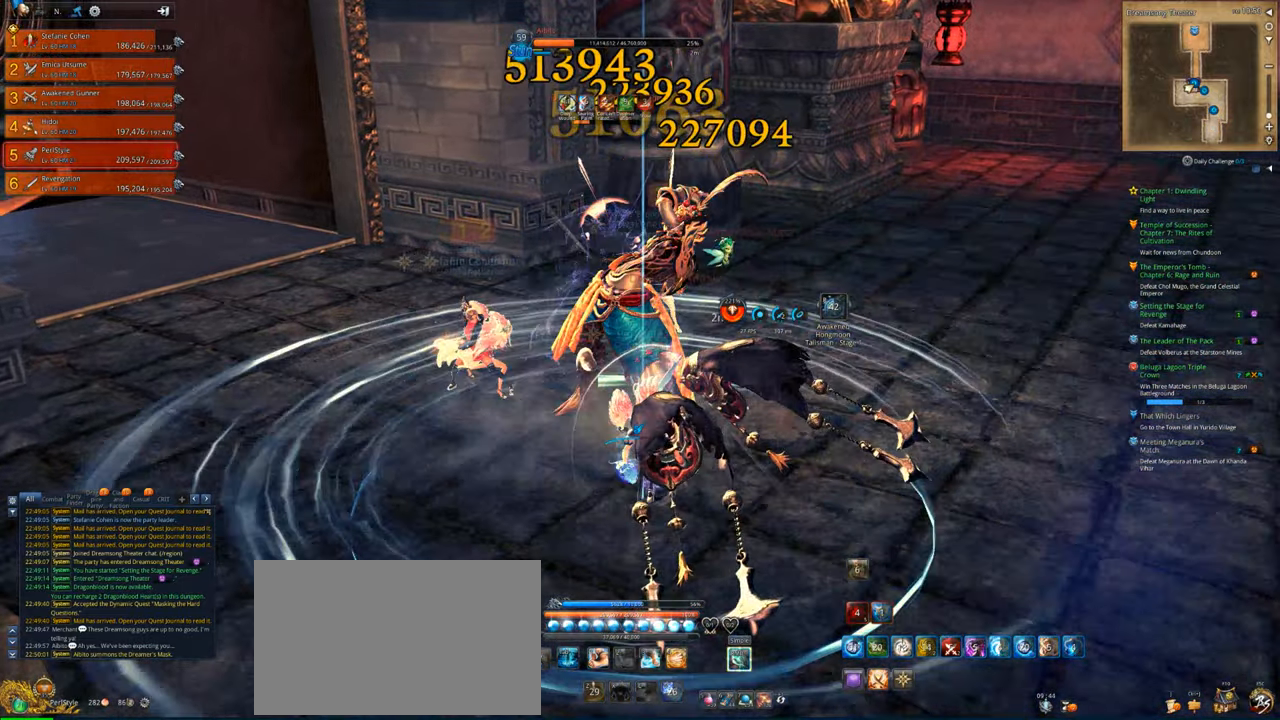
{"keys": [], "mouse": ["right"], "mouse_move": "still", "events": []}
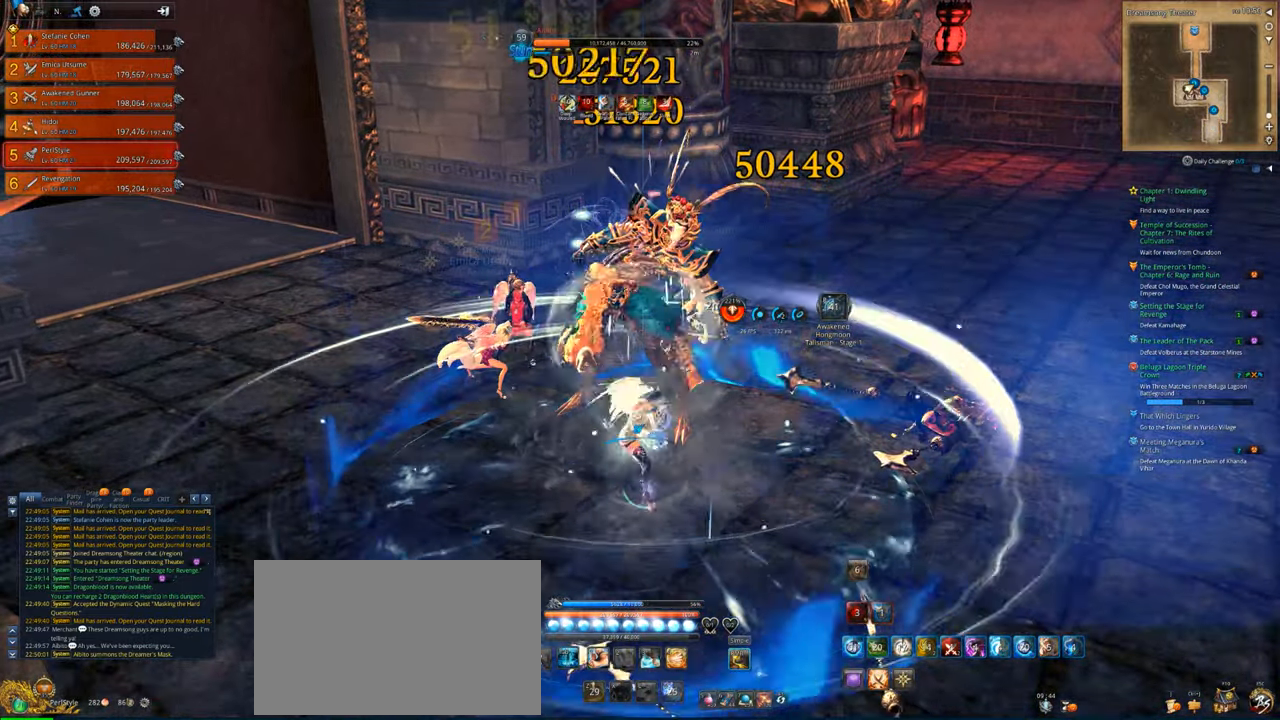
{"keys": [], "mouse": ["right"], "mouse_move": "still", "events": []}
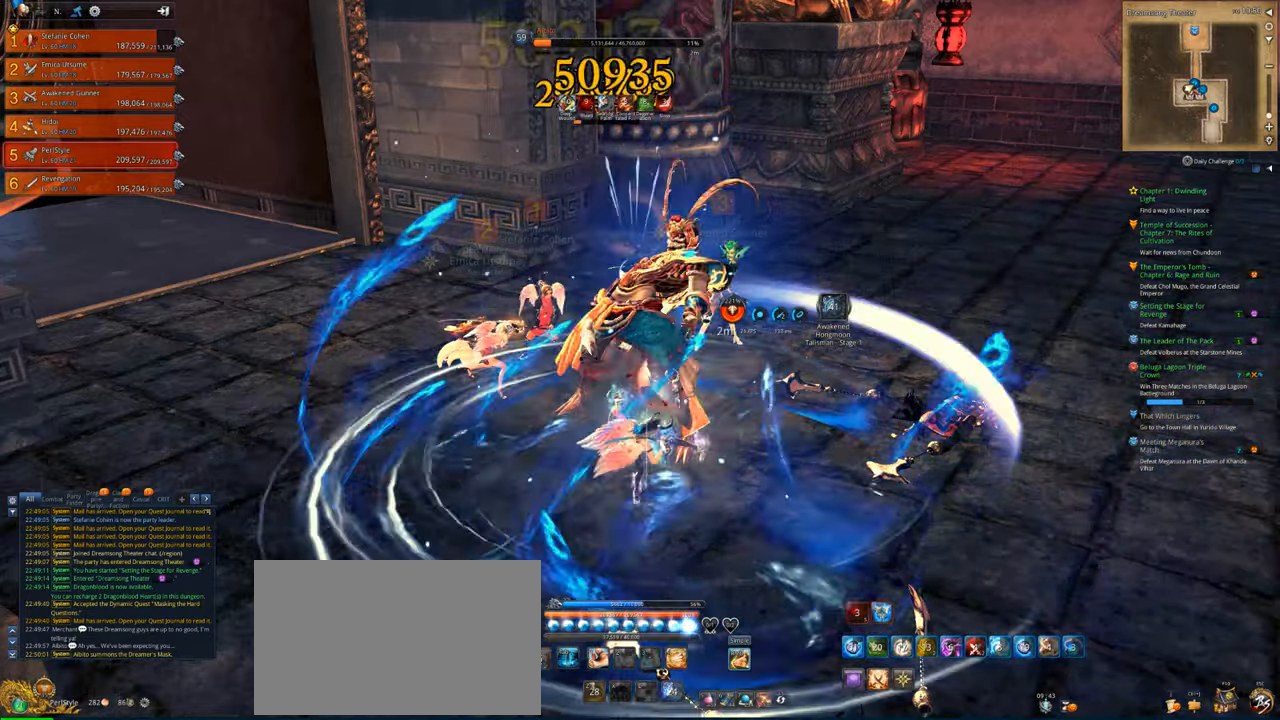
{"keys": [], "mouse": ["right"], "mouse_move": "still", "events": []}
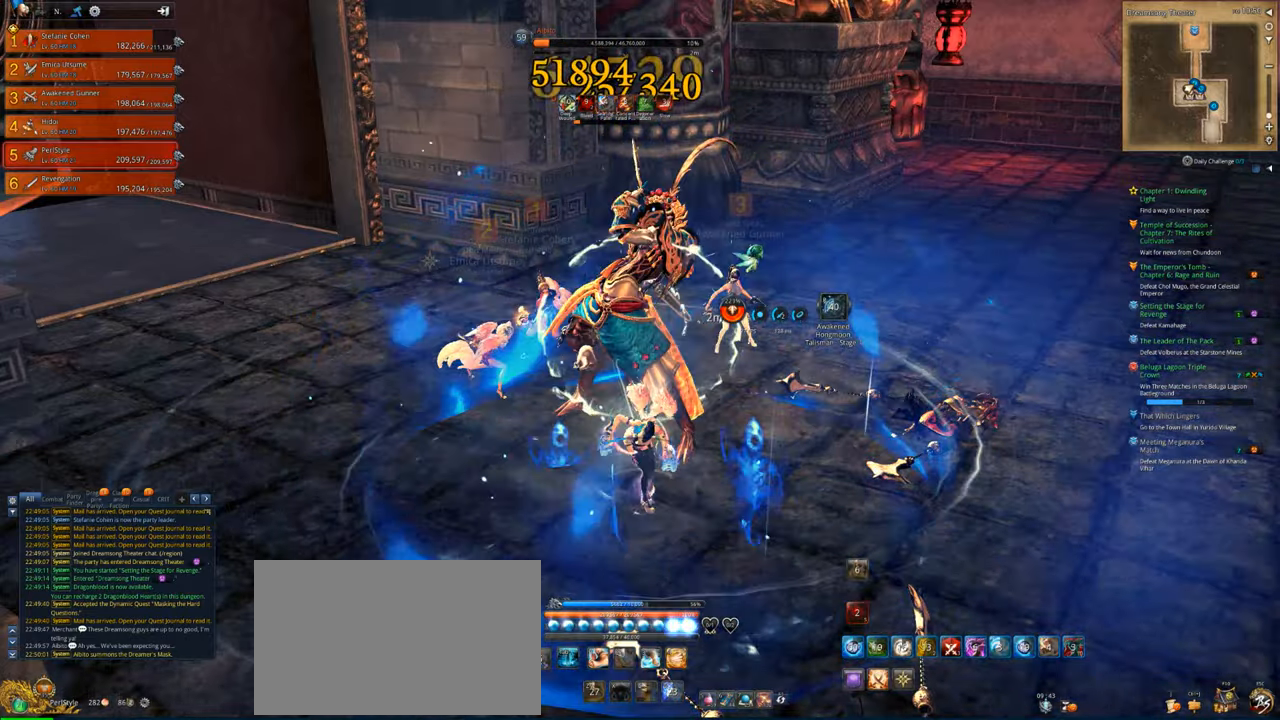
{"keys": [], "mouse": ["right"], "mouse_move": "still", "events": []}
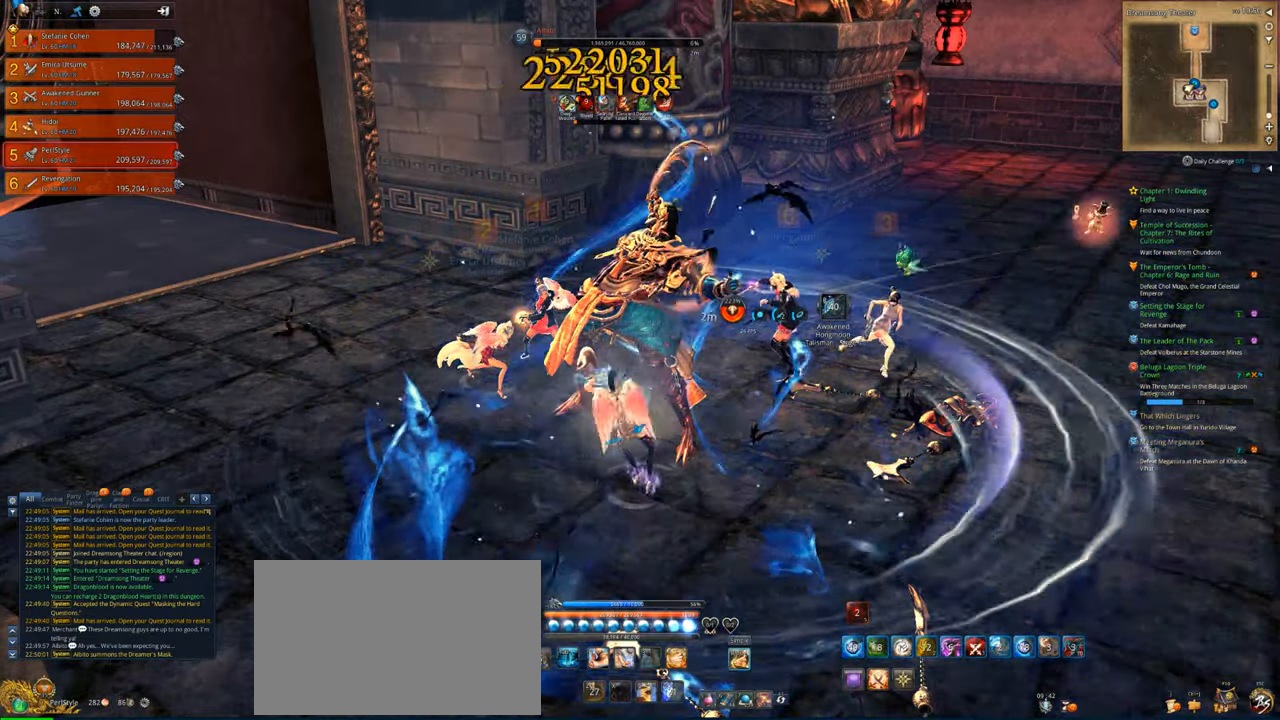
{"keys": ["a"], "mouse": ["right"], "mouse_move": "still", "events": [[483, "a", "down"]]}
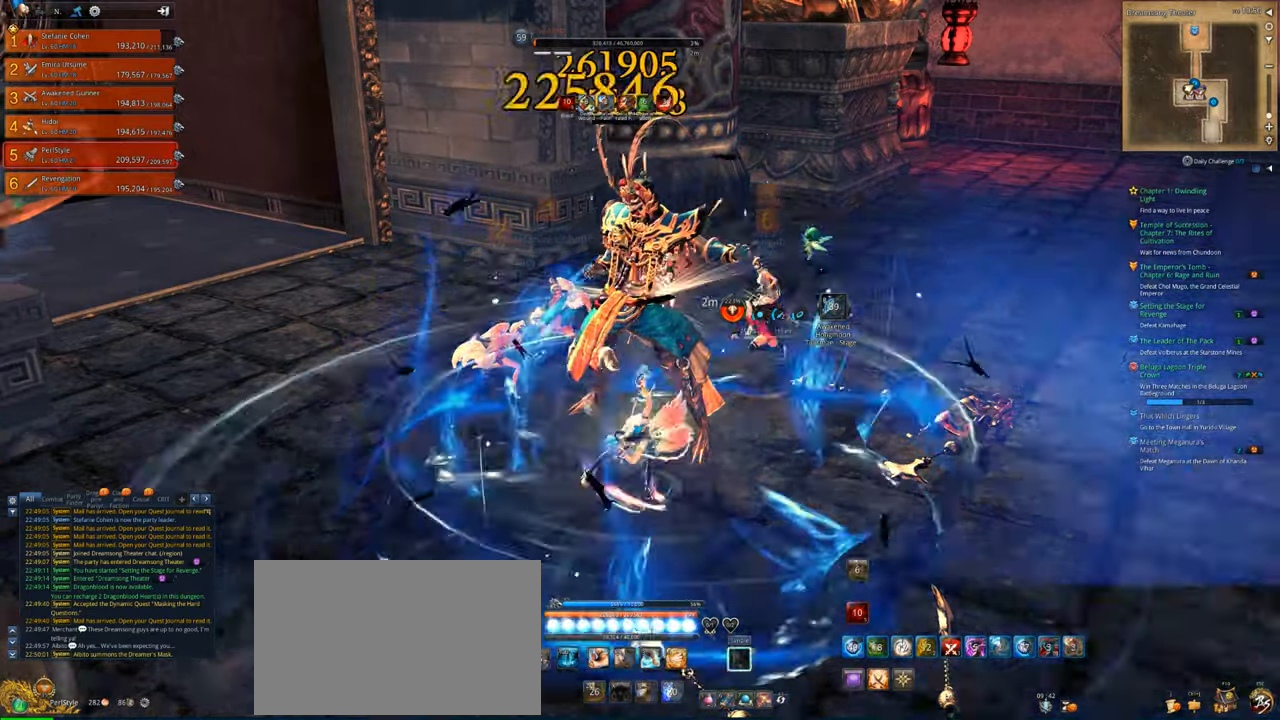
{"keys": ["a", "w"], "mouse": ["right"], "mouse_move": "right", "events": [[116, "w", "down"]]}
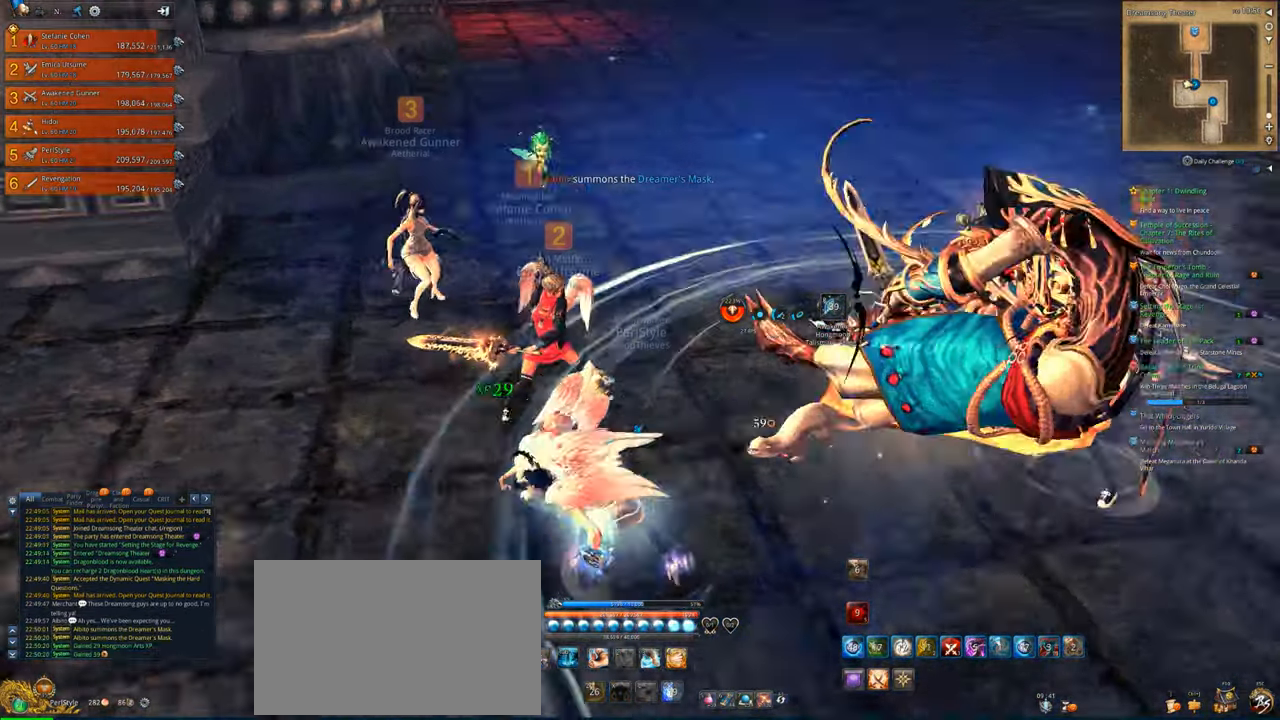
{"keys": ["w"], "mouse": [], "mouse_move": "left", "events": [[16, "w", "up"], [116, "mouse_right", "up"], [116, "w", "down"], [250, "a", "up"]]}
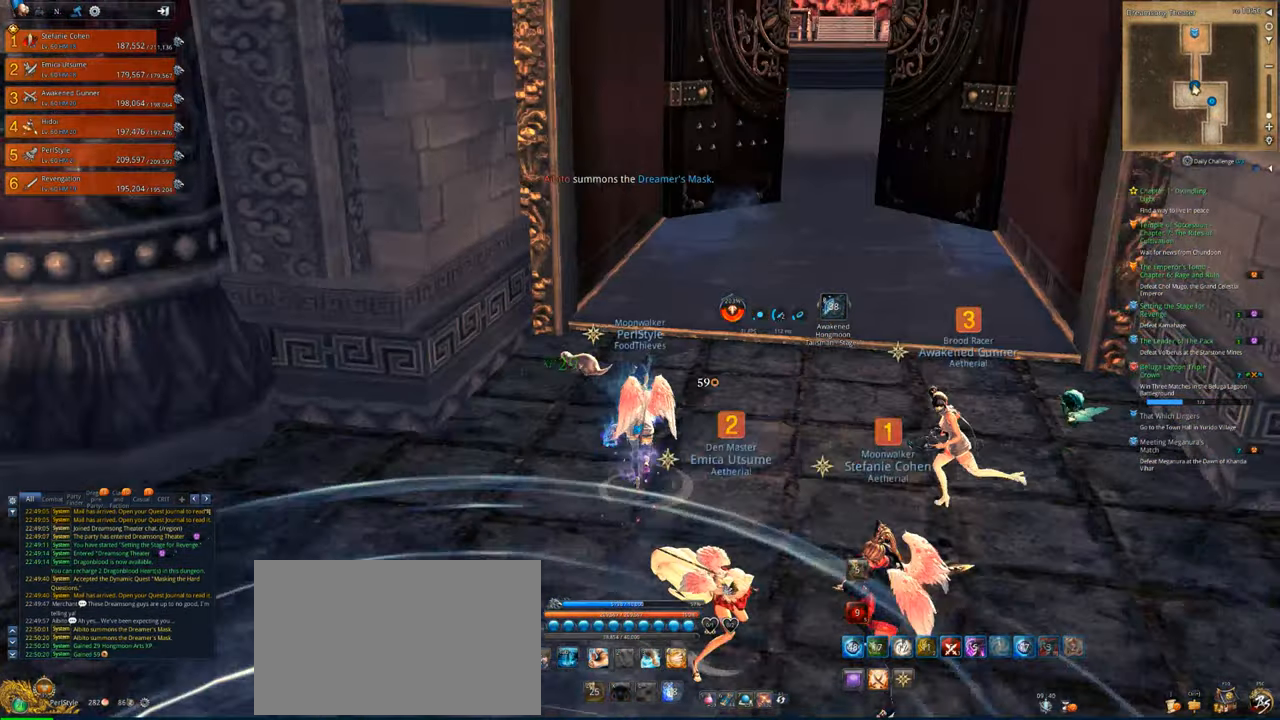
{"keys": ["e", "w"], "mouse": [], "mouse_move": "up-left", "events": [[283, "e", "down"], [383, "e", "up"], [416, "e", "down"]]}
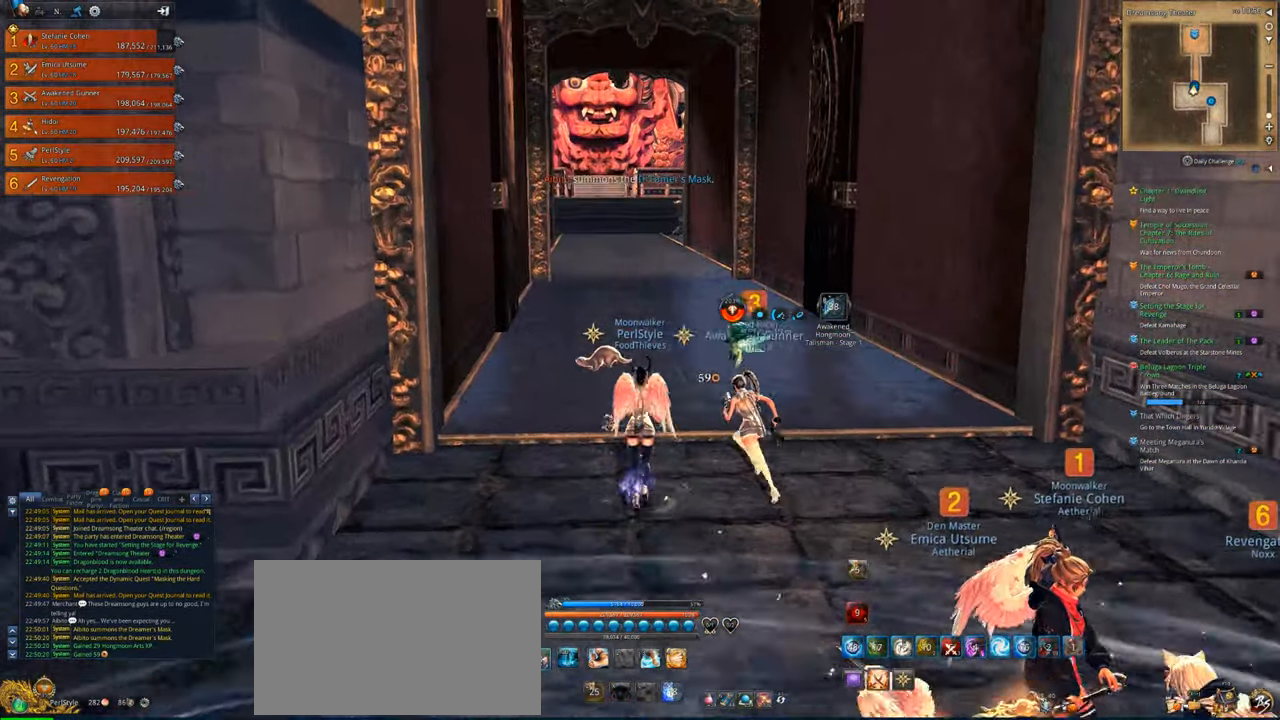
{"keys": ["w"], "mouse": [], "mouse_move": "still", "events": [[16, "e", "up"], [50, "e", "down"], [150, "e", "up"]]}
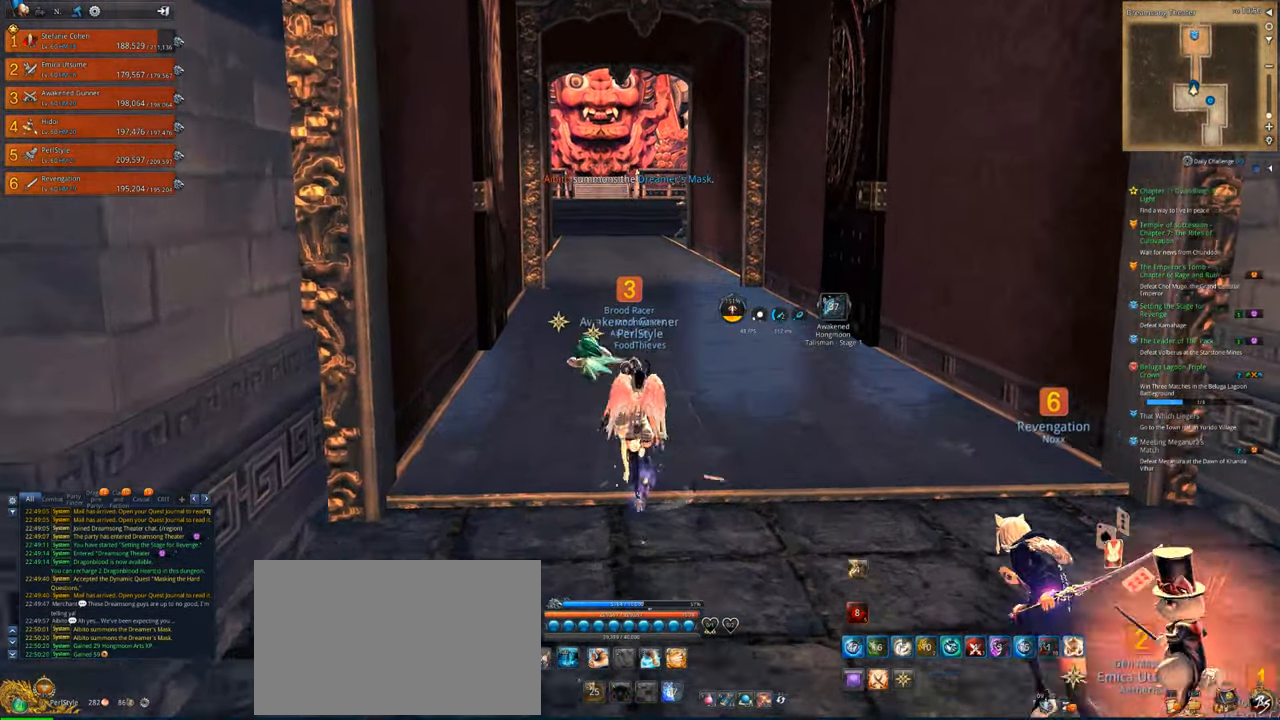
{"keys": ["w"], "mouse": [], "mouse_move": "still", "events": []}
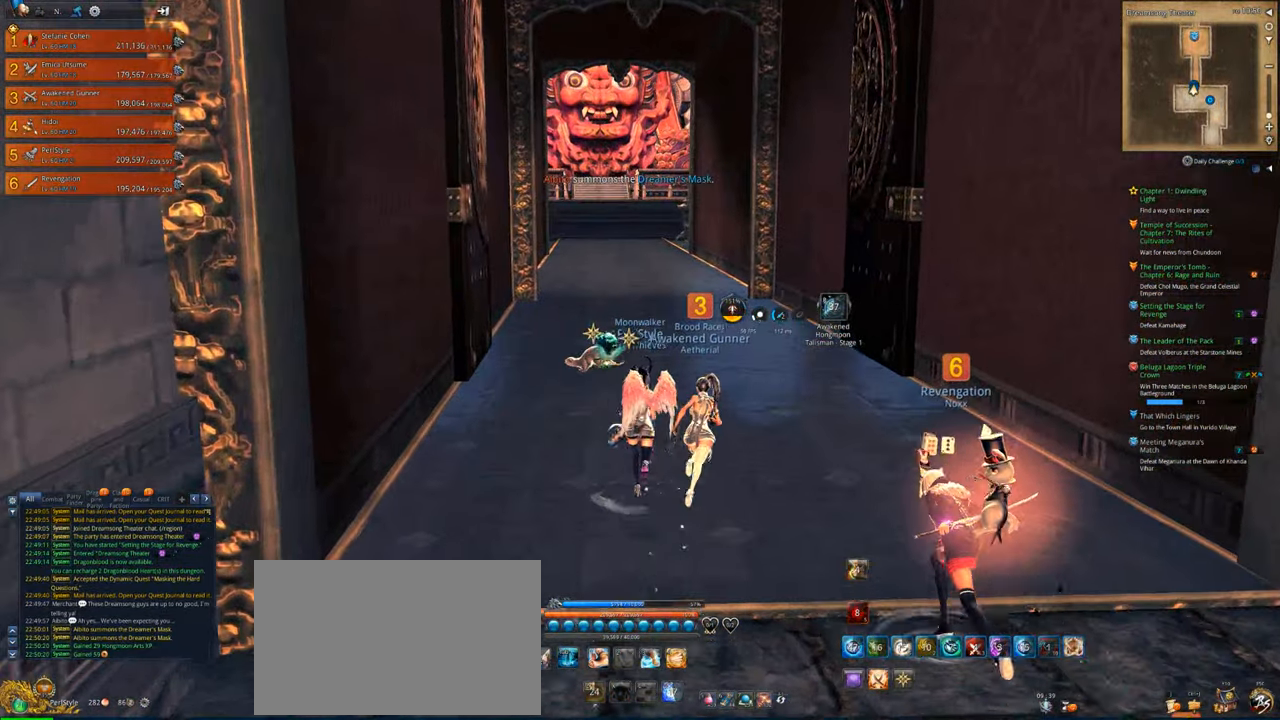
{"keys": ["w"], "mouse": [], "mouse_move": "still", "events": []}